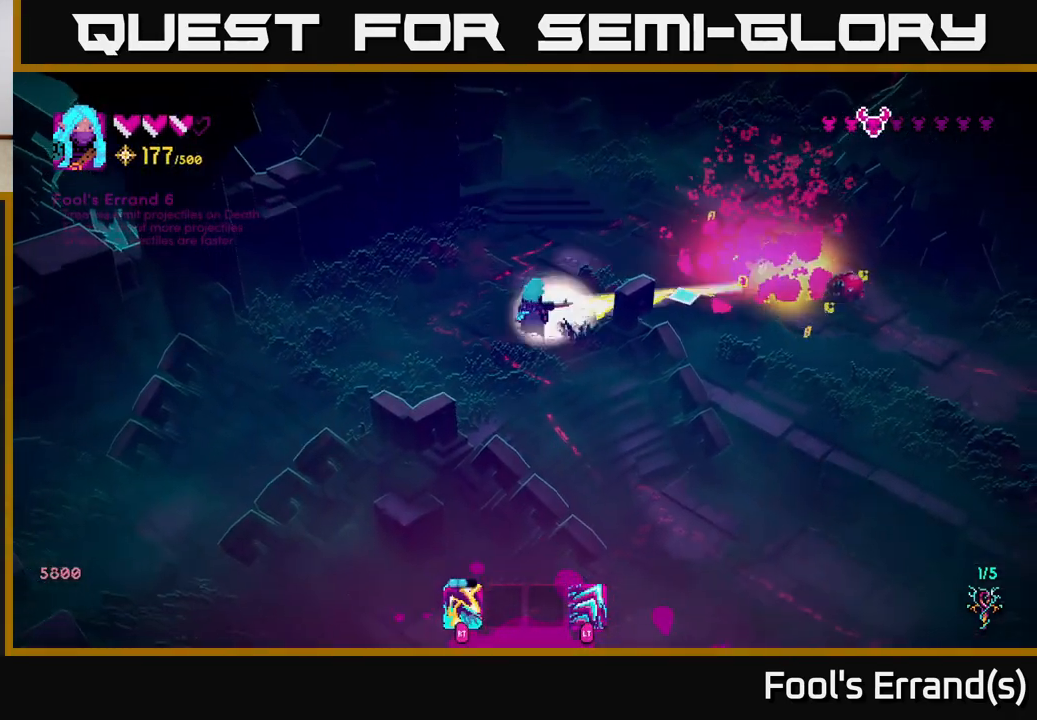
Gameplay with a controller (Xbox layout); each line is a JSON object with the inputs held at the frame after it. "events" lists button and stick changes between this image and that frame as [ms after this image, input, new state], when the widget could be followed in between. Not read: L3 R3.
{"buttons": ["R2"], "left_stick": "up", "right_stick": "right", "events": [[33, "left_stick", "down-right"], [100, "R2", "up"], [167, "R2", "down"], [217, "left_stick", "up-right"], [250, "R2", "up"], [267, "left_stick", "up"], [333, "R2", "down"], [417, "R2", "up"], [483, "R2", "down"]]}
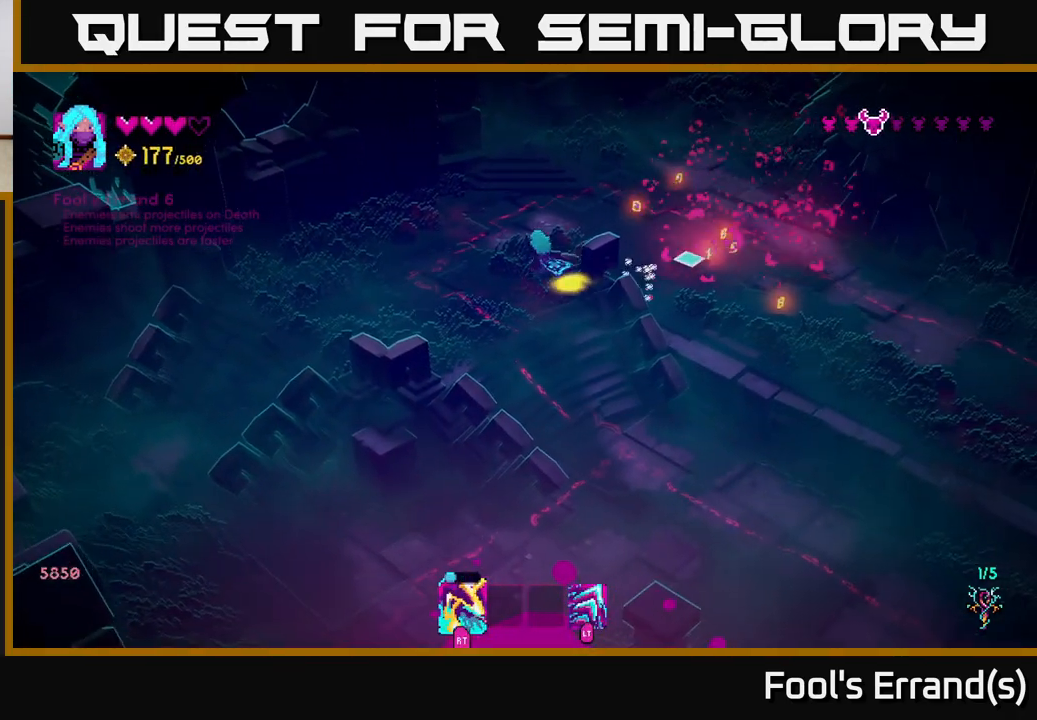
{"buttons": [], "left_stick": "down-right", "right_stick": "center", "events": [[100, "R2", "up"], [183, "left_stick", "up-right"], [250, "L2", "down"], [300, "left_stick", "right"], [367, "L2", "up"], [400, "right_stick", "center"], [450, "left_stick", "down-right"]]}
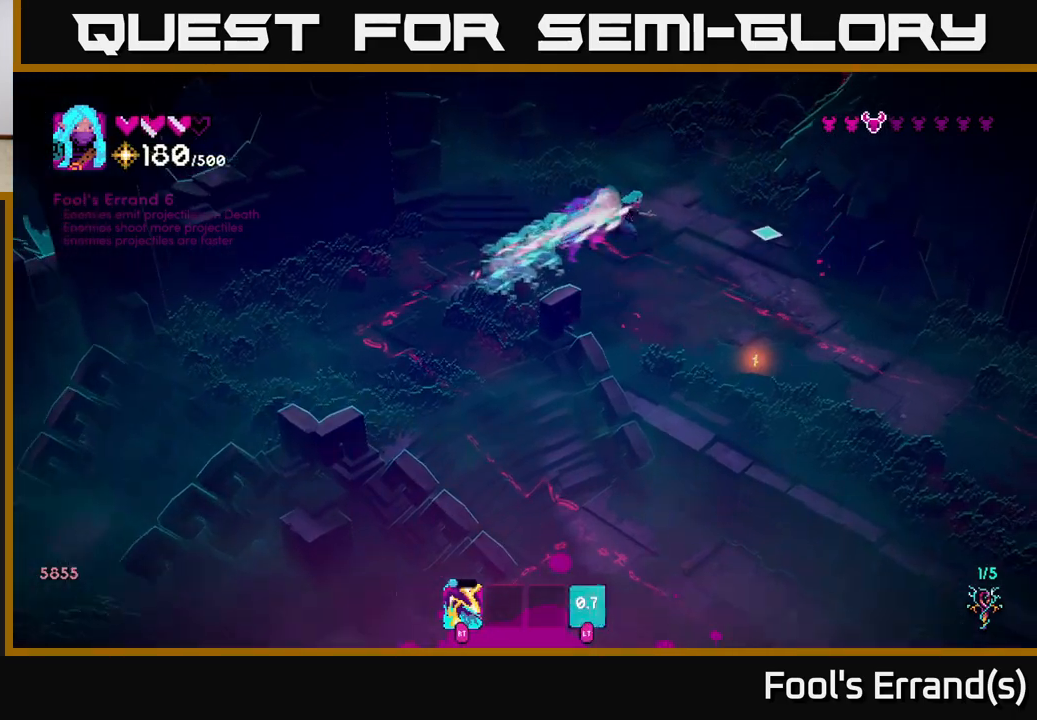
{"buttons": [], "left_stick": "down", "right_stick": "down", "events": [[83, "left_stick", "down"], [83, "right_stick", "down"]]}
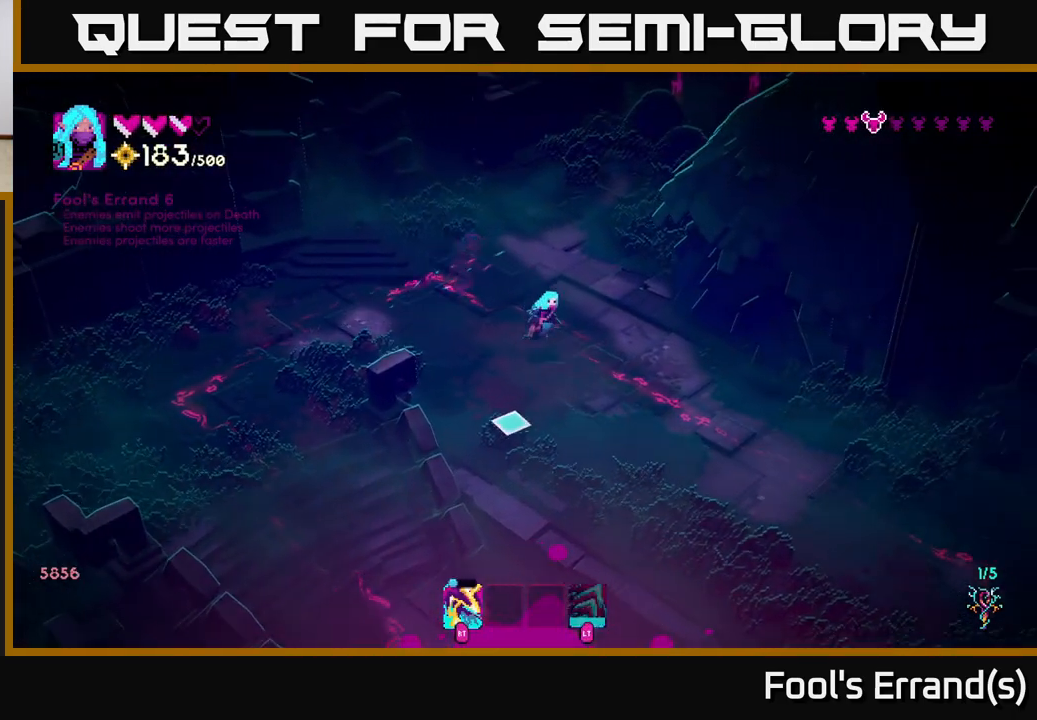
{"buttons": [], "left_stick": "down", "right_stick": "down", "events": []}
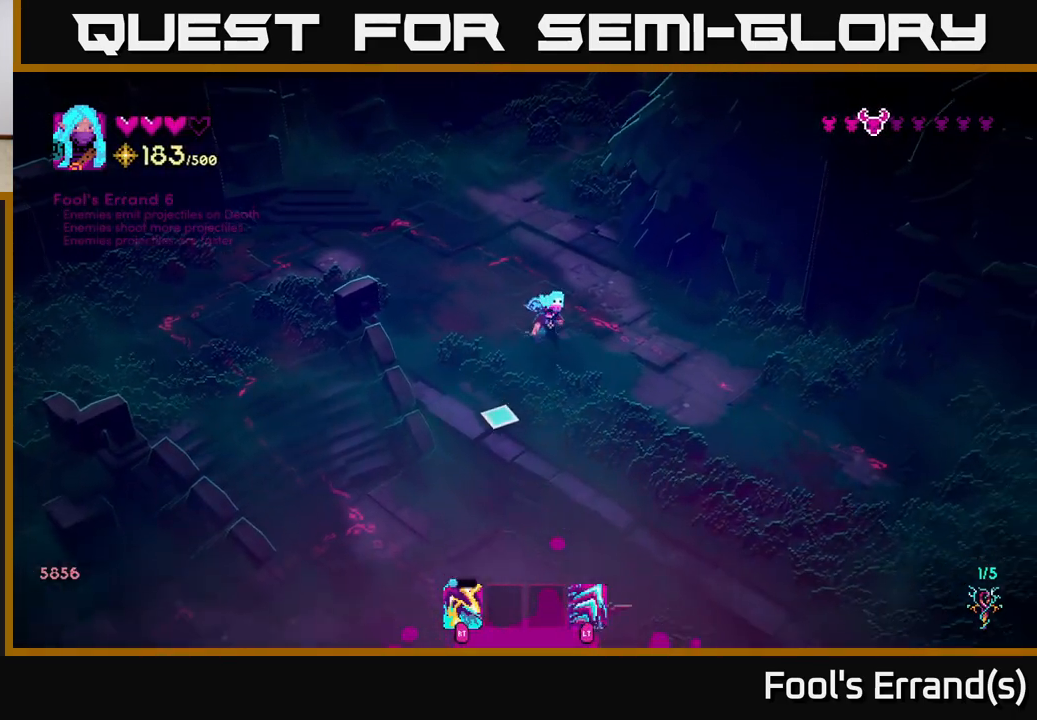
{"buttons": ["R2"], "left_stick": "down-right", "right_stick": "down", "events": [[367, "left_stick", "down-right"], [417, "R2", "down"]]}
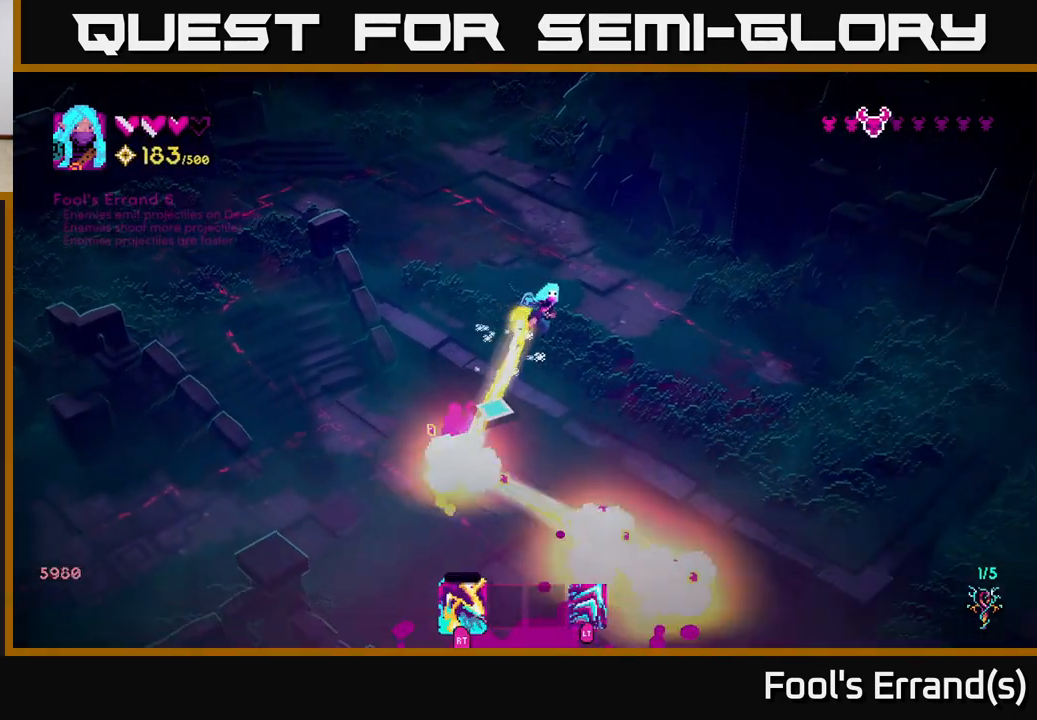
{"buttons": [], "left_stick": "down-right", "right_stick": "down", "events": [[17, "R2", "up"]]}
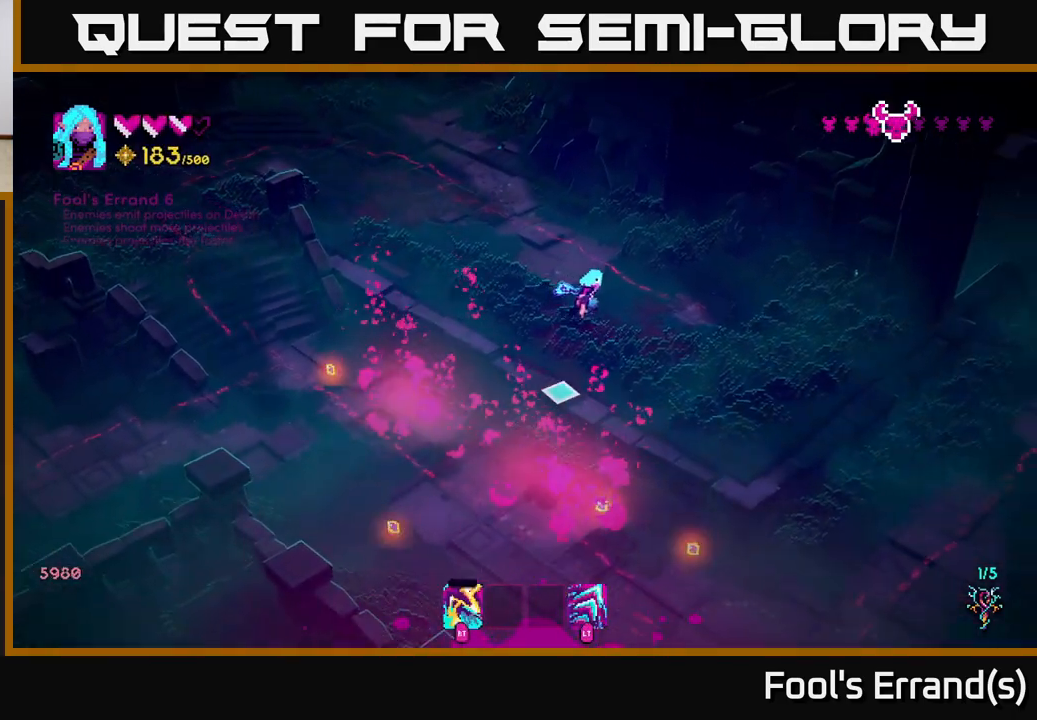
{"buttons": [], "left_stick": "down-left", "right_stick": "down", "events": [[133, "left_stick", "down-left"]]}
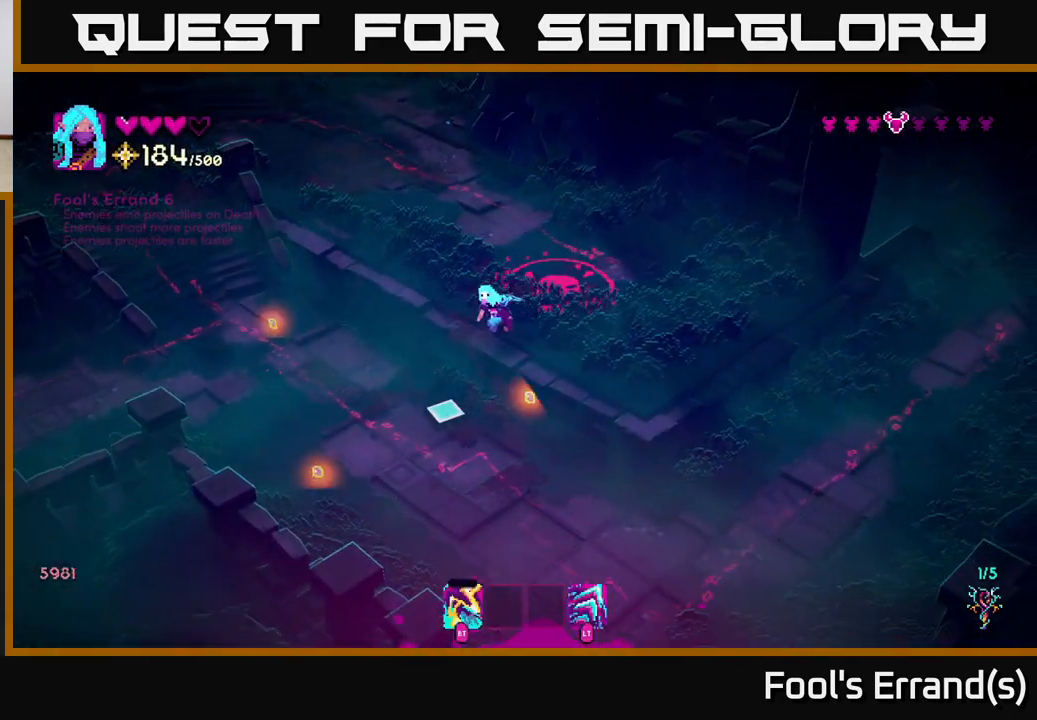
{"buttons": [], "left_stick": "up-left", "right_stick": "up", "events": [[133, "left_stick", "left"], [183, "right_stick", "up-left"], [250, "left_stick", "up-left"], [367, "right_stick", "up"]]}
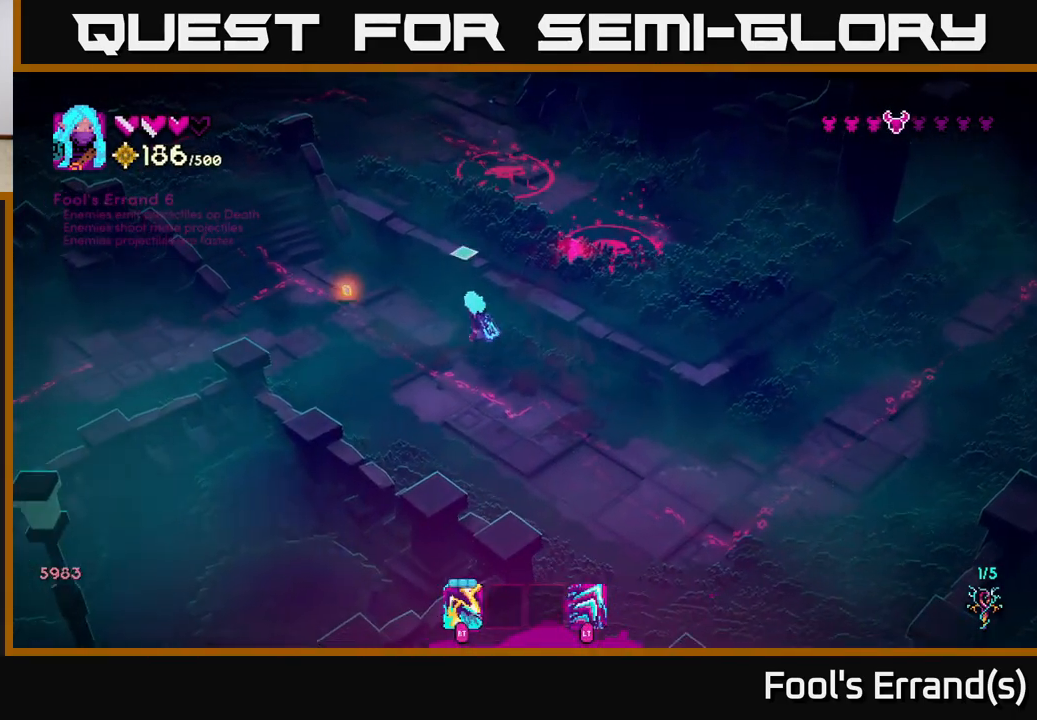
{"buttons": [], "left_stick": "up", "right_stick": "down-right", "events": [[150, "L2", "down"], [150, "left_stick", "up"], [283, "L2", "up"], [317, "right_stick", "up-right"], [467, "right_stick", "down-right"]]}
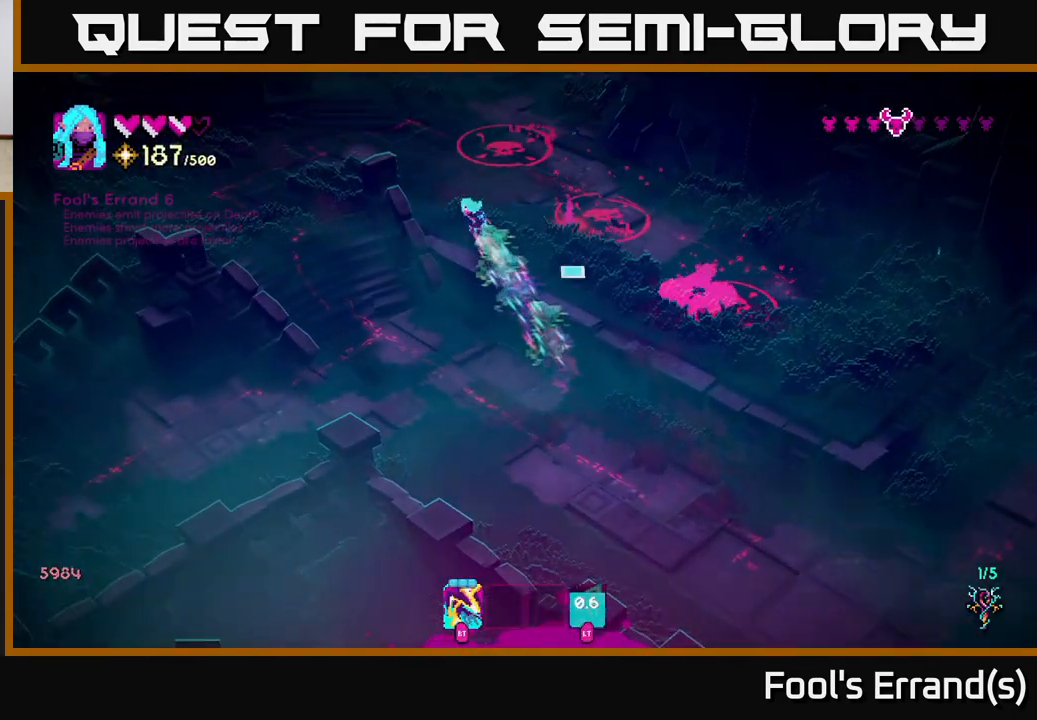
{"buttons": ["R2"], "left_stick": "down-right", "right_stick": "down-right", "events": [[200, "left_stick", "left"], [283, "left_stick", "center"], [333, "left_stick", "right"], [383, "left_stick", "down-right"], [433, "R2", "down"]]}
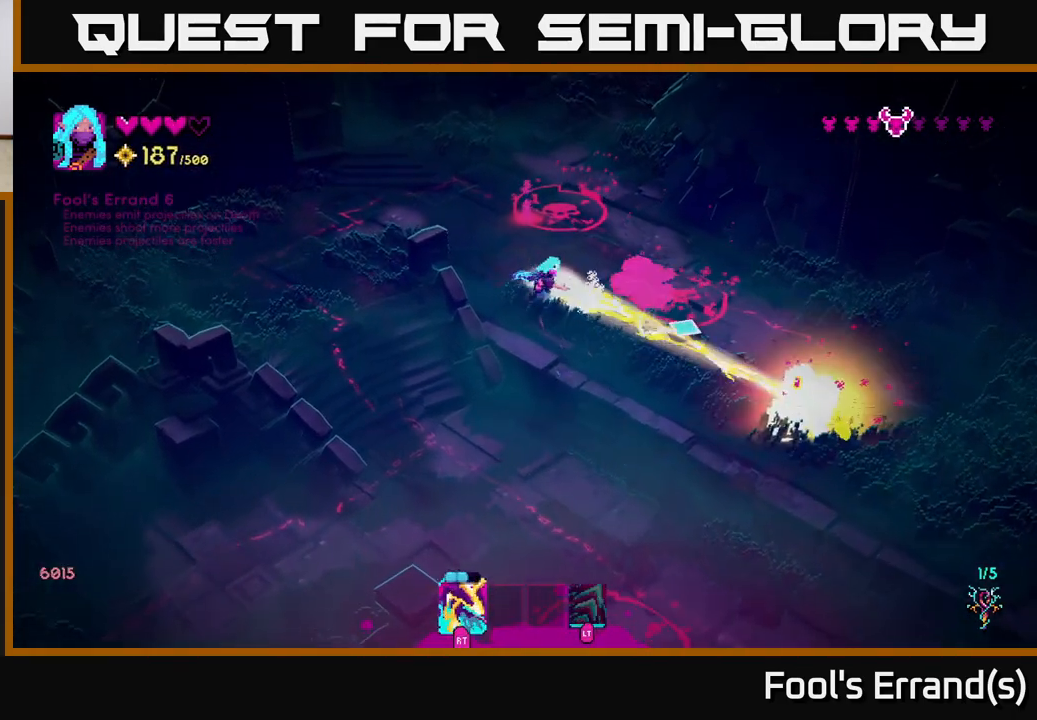
{"buttons": ["R2"], "left_stick": "right", "right_stick": "up-right", "events": [[67, "R2", "up"], [83, "left_stick", "down"], [183, "right_stick", "right"], [283, "right_stick", "up-right"], [467, "R2", "down"], [467, "left_stick", "right"]]}
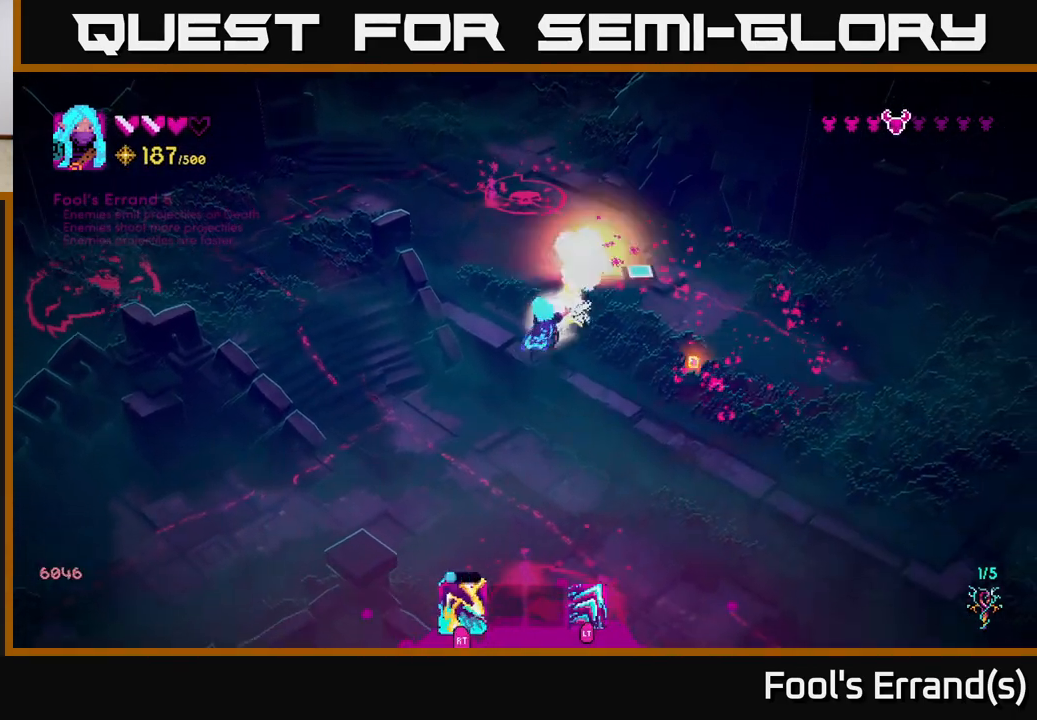
{"buttons": [], "left_stick": "up", "right_stick": "up-left", "events": [[83, "R2", "up"], [233, "right_stick", "up"], [500, "left_stick", "up"], [500, "right_stick", "up-left"]]}
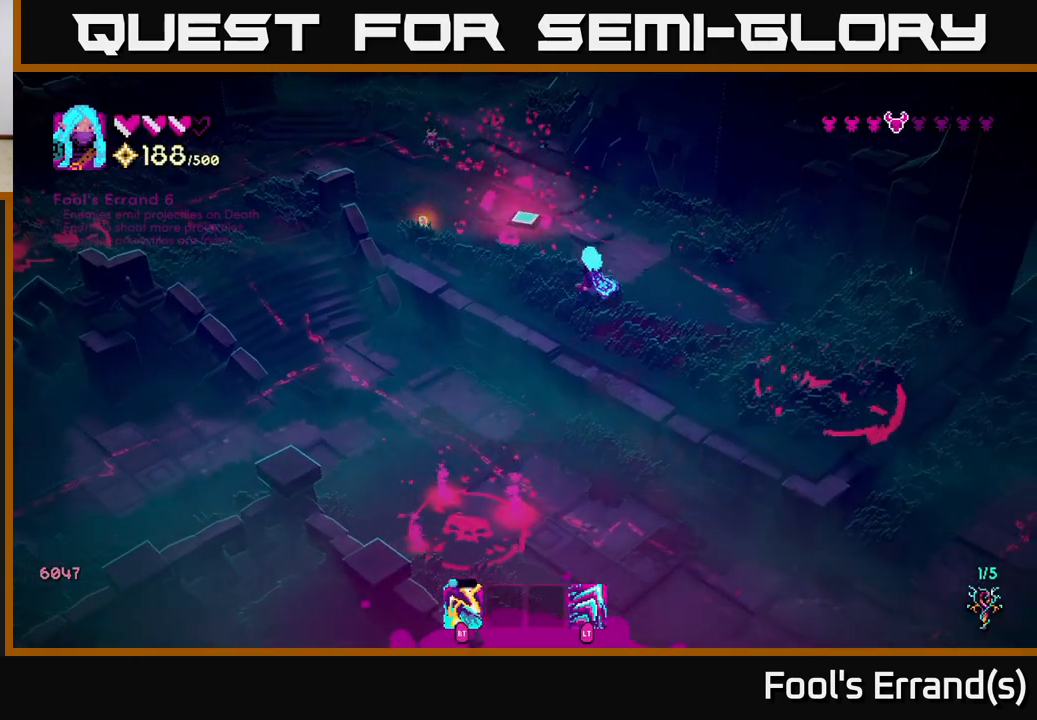
{"buttons": ["R2"], "left_stick": "up-left", "right_stick": "up-left", "events": [[100, "left_stick", "up-left"], [450, "R2", "down"]]}
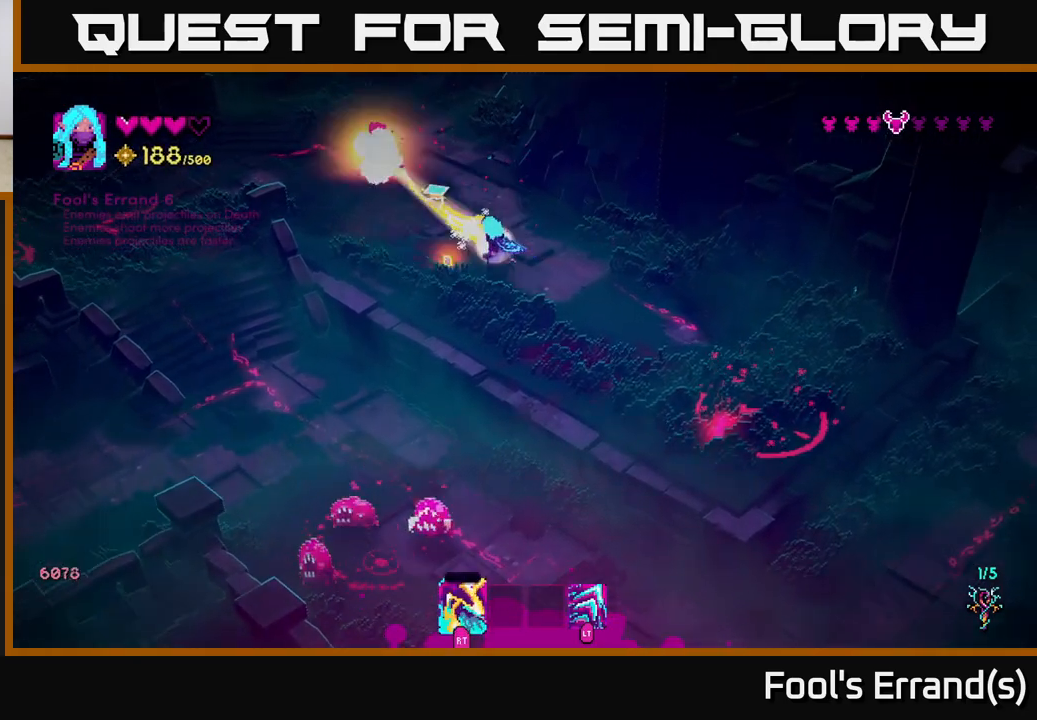
{"buttons": [], "left_stick": "up-left", "right_stick": "up", "events": [[67, "R2", "up"], [83, "left_stick", "down-right"], [200, "right_stick", "left"], [350, "left_stick", "down-left"], [433, "left_stick", "up-left"], [483, "right_stick", "up"]]}
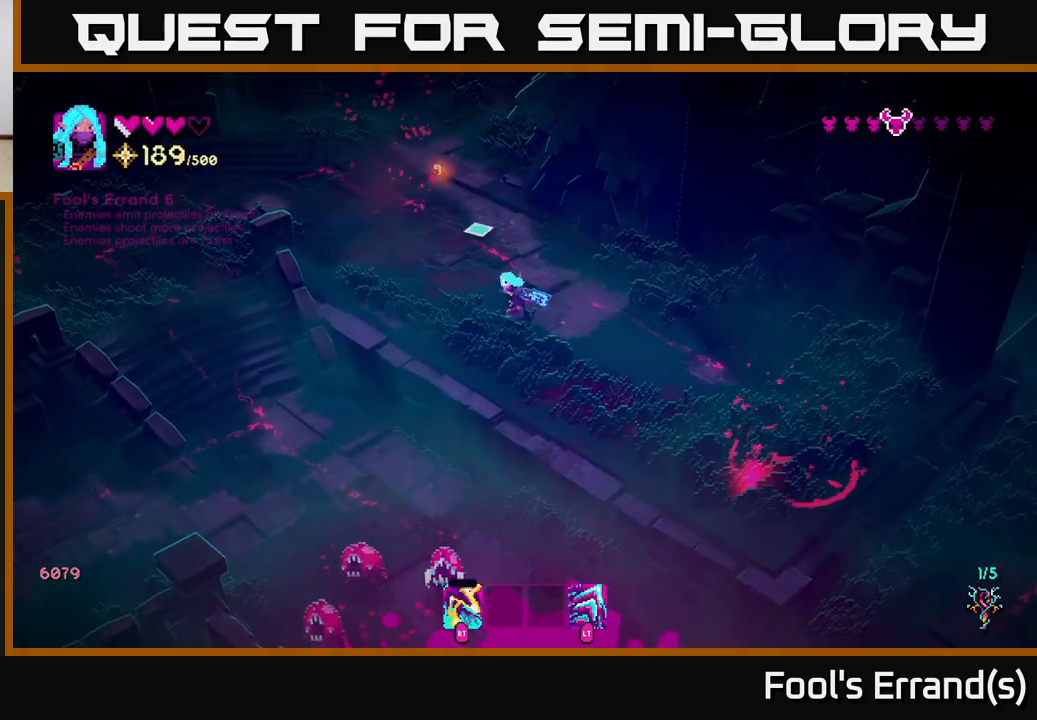
{"buttons": [], "left_stick": "down-left", "right_stick": "left", "events": [[17, "L2", "down"], [150, "L2", "up"], [150, "right_stick", "left"], [250, "left_stick", "left"], [483, "left_stick", "down-left"]]}
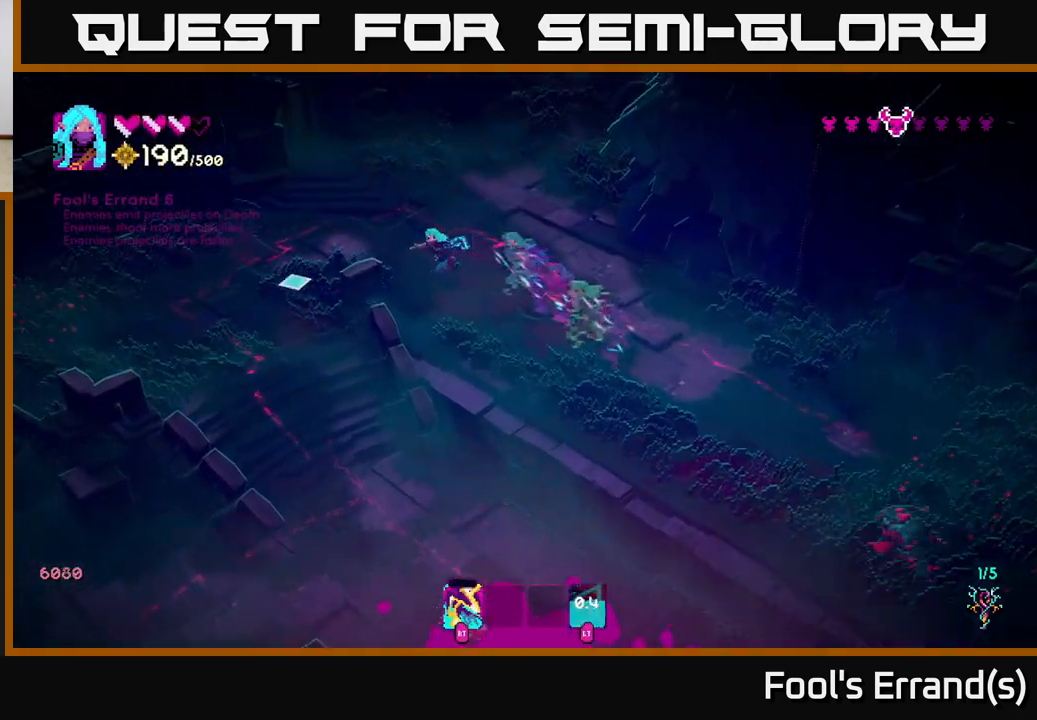
{"buttons": [], "left_stick": "down-left", "right_stick": "left", "events": []}
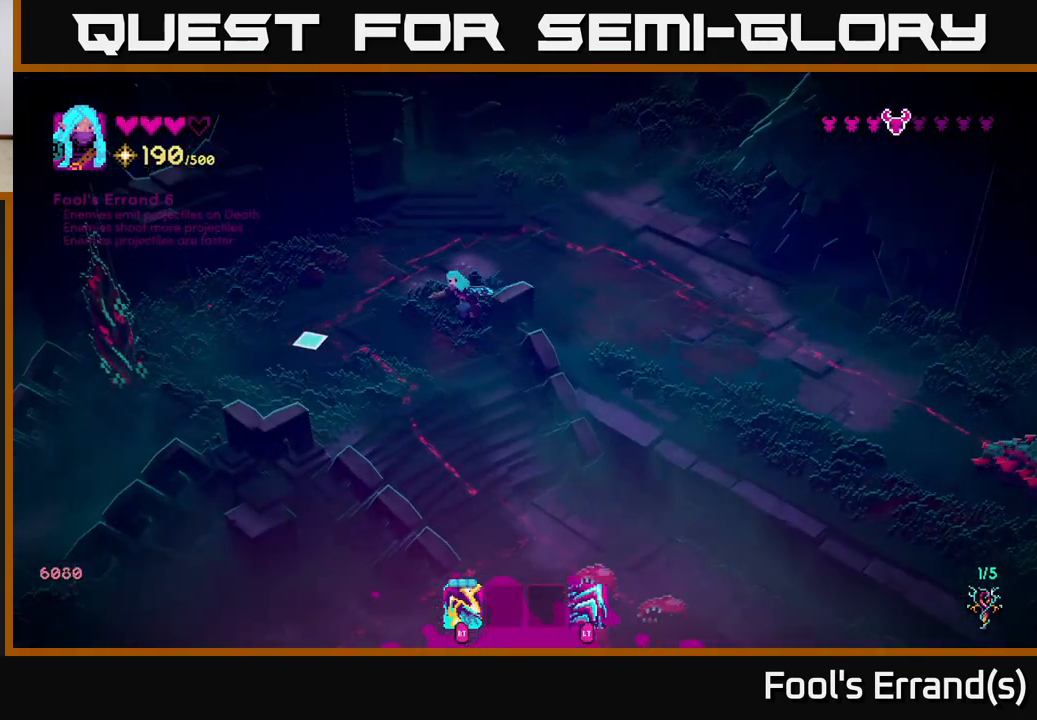
{"buttons": [], "left_stick": "down-left", "right_stick": "left", "events": [[167, "R2", "down"], [217, "left_stick", "down"], [300, "R2", "up"], [500, "left_stick", "down-left"]]}
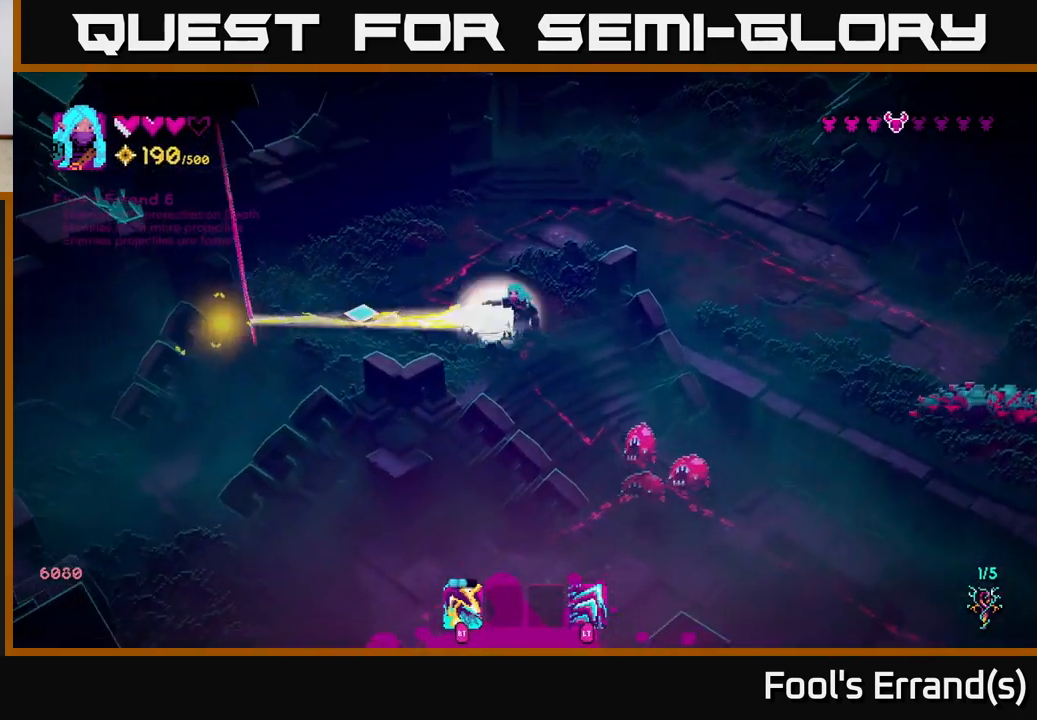
{"buttons": [], "left_stick": "up", "right_stick": "left", "events": [[17, "R2", "down"], [33, "left_stick", "left"], [133, "R2", "up"], [133, "left_stick", "up"], [333, "R2", "down"], [467, "R2", "up"]]}
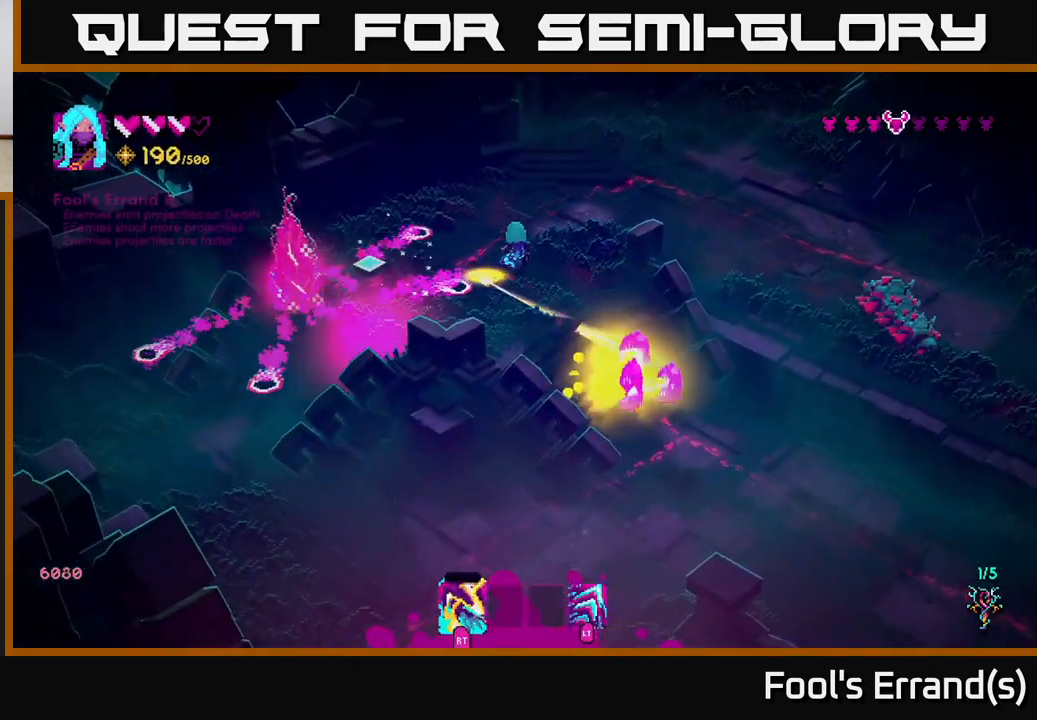
{"buttons": [], "left_stick": "left", "right_stick": "down-left", "events": [[100, "left_stick", "up-right"], [167, "L2", "down"], [233, "left_stick", "left"], [267, "right_stick", "down-left"], [317, "L2", "up"]]}
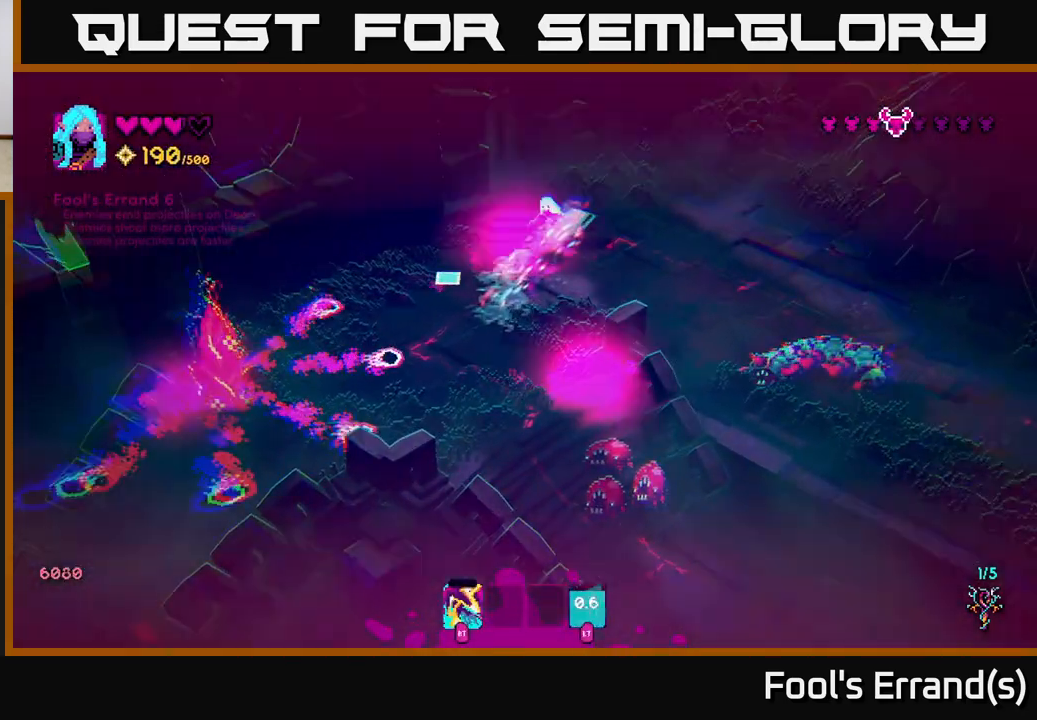
{"buttons": [], "left_stick": "down", "right_stick": "down-left", "events": [[283, "left_stick", "down-right"], [500, "left_stick", "down"]]}
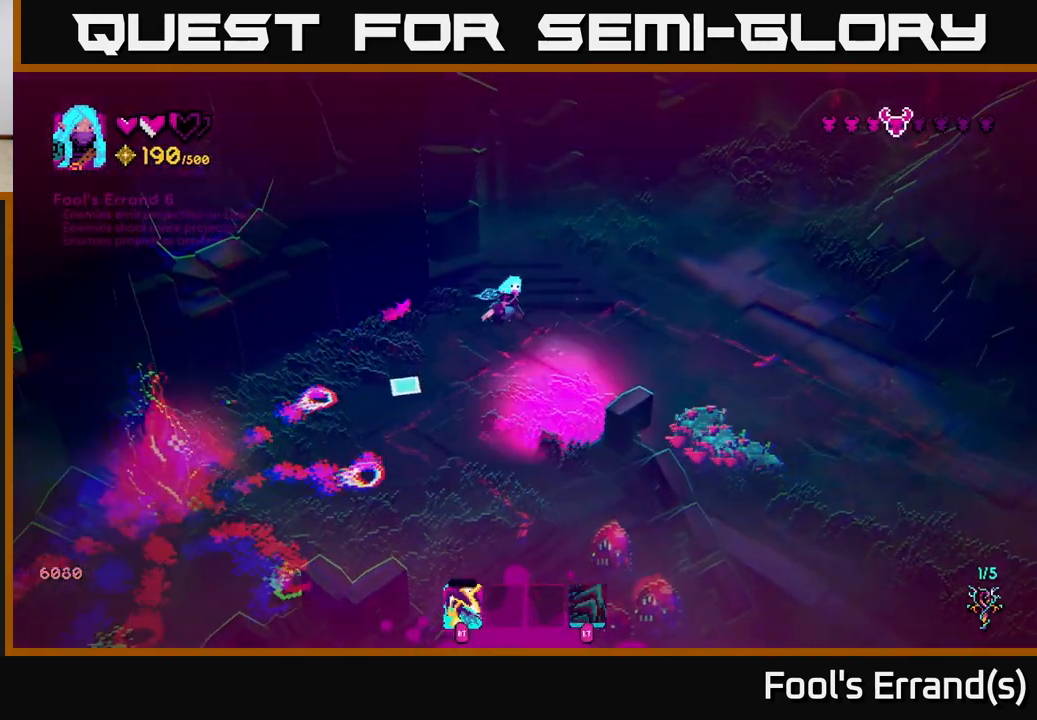
{"buttons": [], "left_stick": "down-right", "right_stick": "down-left", "events": [[17, "left_stick", "left"], [117, "left_stick", "up"], [167, "left_stick", "up-right"], [417, "left_stick", "down-right"]]}
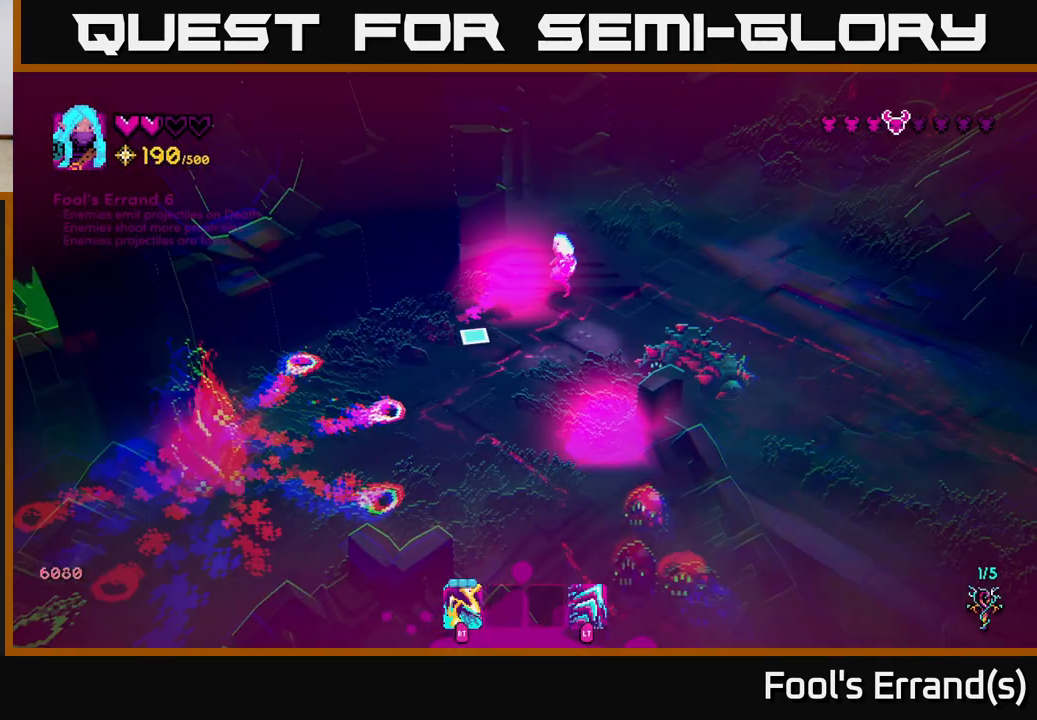
{"buttons": ["R2"], "left_stick": "down-left", "right_stick": "down-left", "events": [[100, "left_stick", "down-left"], [400, "R2", "down"]]}
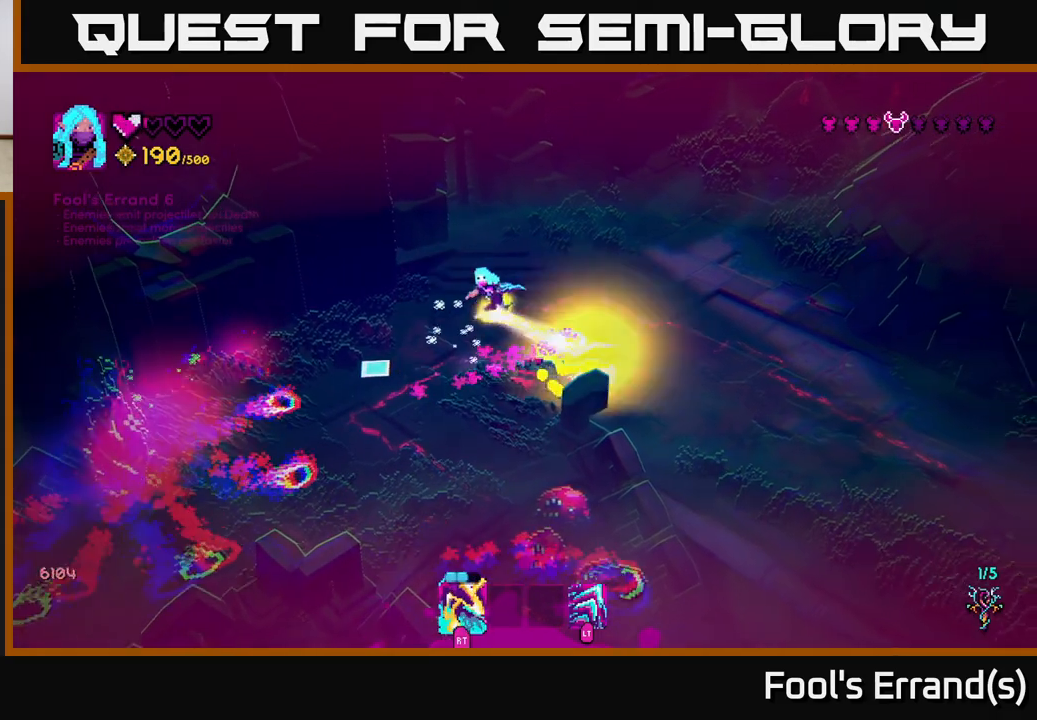
{"buttons": ["R2"], "left_stick": "down", "right_stick": "down-left", "events": [[17, "R2", "up"], [33, "left_stick", "left"], [183, "L2", "down"], [233, "left_stick", "down-left"], [300, "R2", "down"], [317, "L2", "up"], [400, "R2", "up"], [417, "left_stick", "down"], [500, "R2", "down"]]}
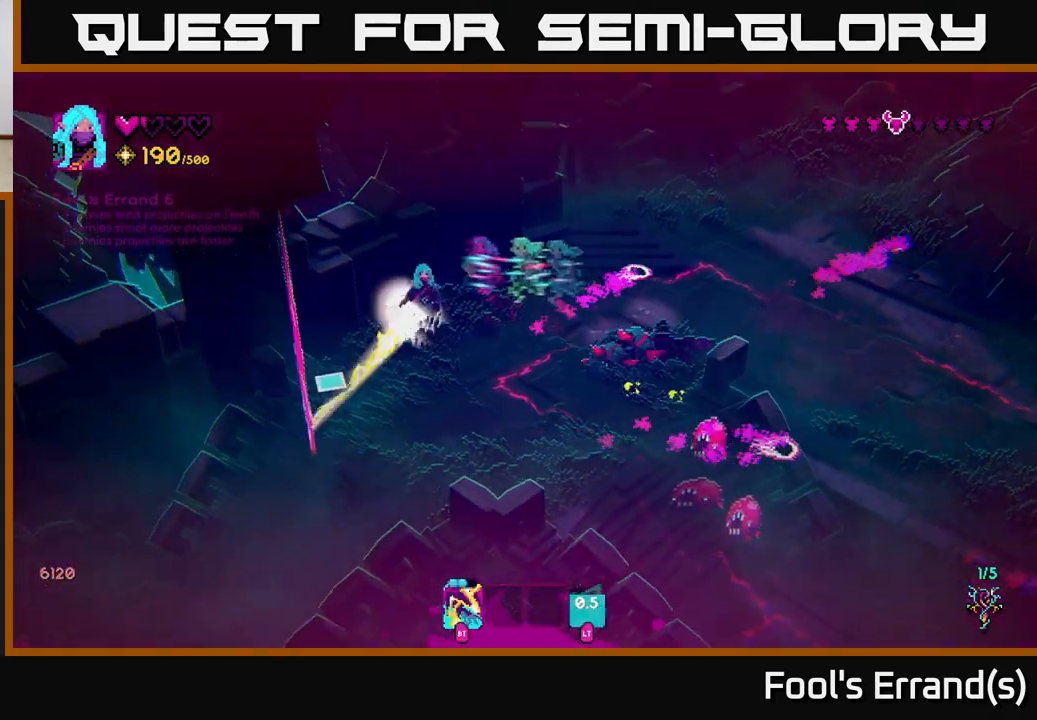
{"buttons": ["R2"], "left_stick": "down", "right_stick": "down-left", "events": [[83, "left_stick", "right"], [100, "R2", "up"], [283, "left_stick", "down"], [367, "left_stick", "down-left"], [417, "R2", "down"], [467, "left_stick", "down"]]}
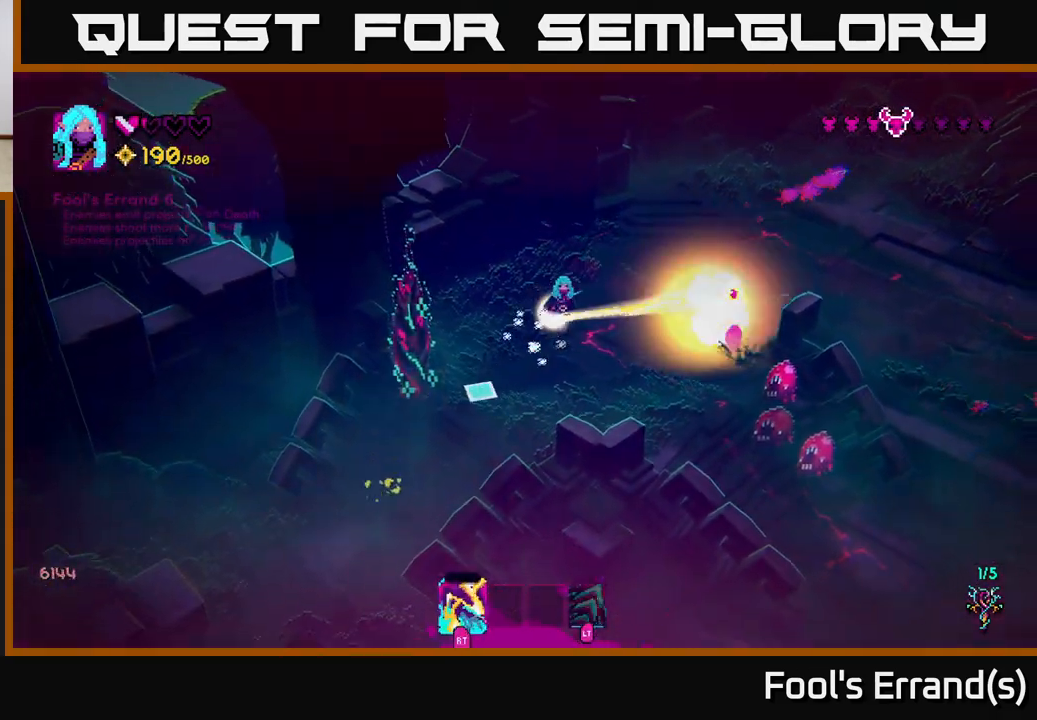
{"buttons": ["R2"], "left_stick": "down", "right_stick": "left", "events": [[50, "R2", "up"], [183, "right_stick", "left"], [233, "R2", "down"], [350, "R2", "up"], [483, "R2", "down"]]}
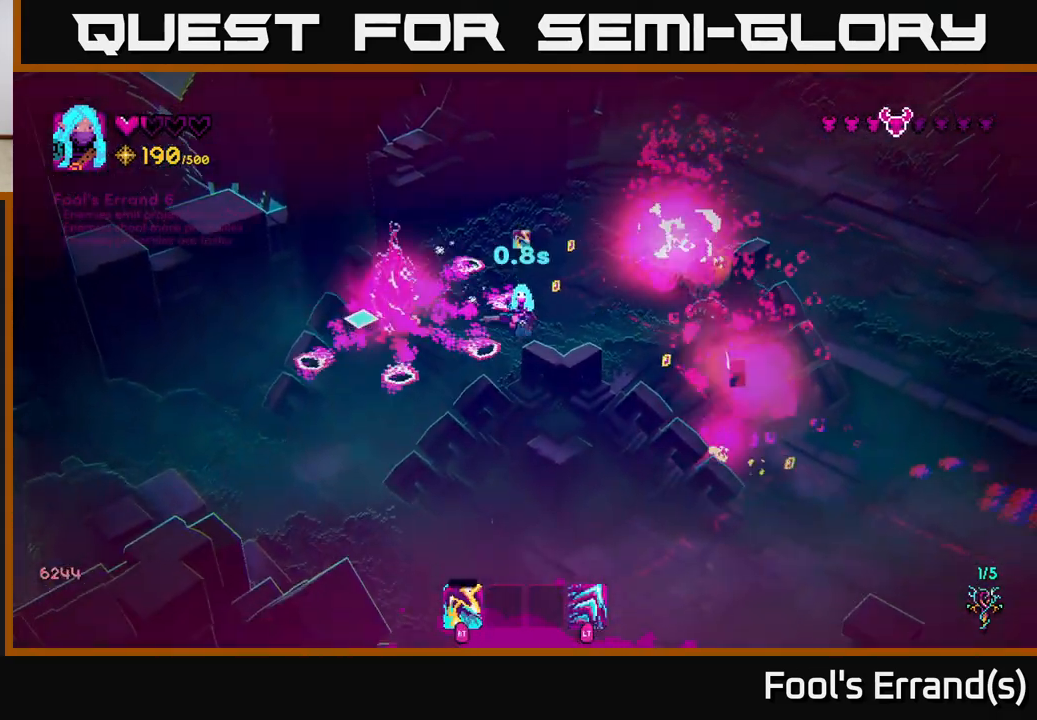
{"buttons": [], "left_stick": "up-right", "right_stick": "up-left", "events": [[83, "R2", "up"], [150, "right_stick", "up-left"], [200, "L2", "down"], [217, "left_stick", "right"], [333, "R2", "down"], [350, "L2", "up"], [367, "left_stick", "up-right"], [500, "R2", "up"]]}
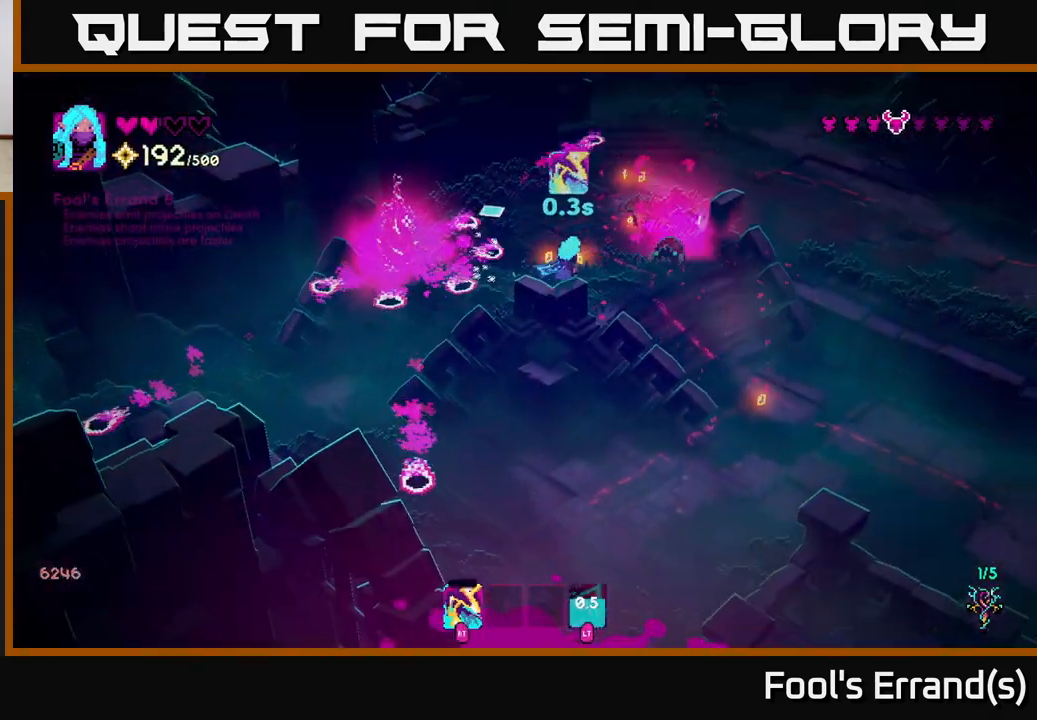
{"buttons": [], "left_stick": "down-right", "right_stick": "up-left", "events": [[100, "left_stick", "right"], [217, "left_stick", "down-right"], [300, "L2", "down"], [433, "L2", "up"]]}
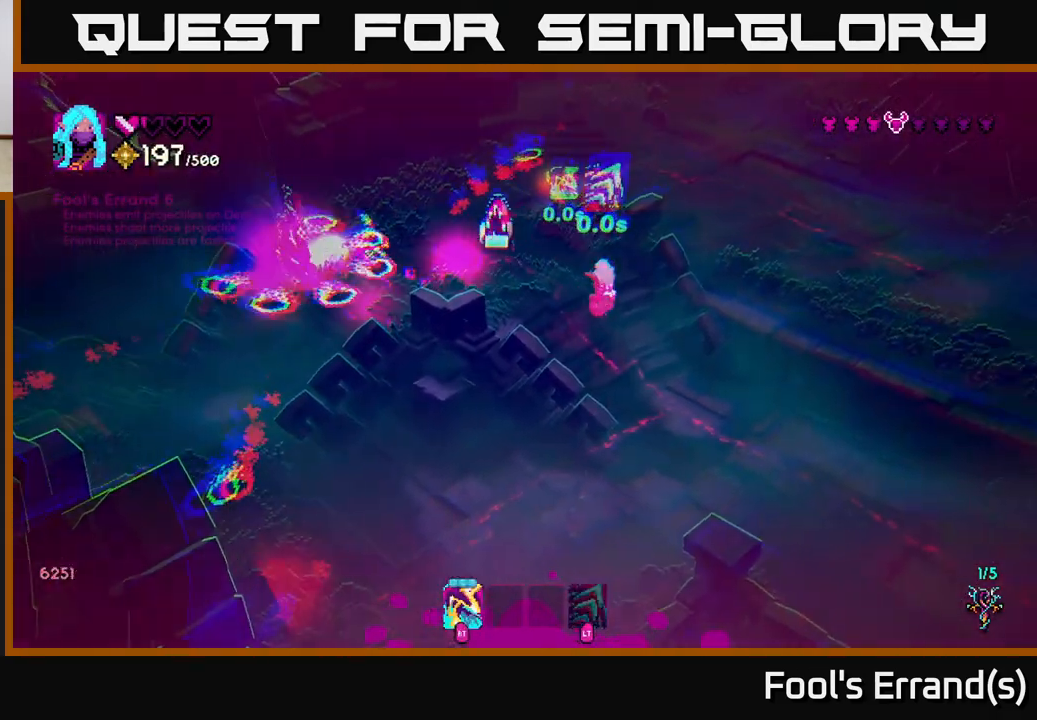
{"buttons": [], "left_stick": "down-right", "right_stick": "up-left", "events": [[267, "R2", "down"], [367, "R2", "up"]]}